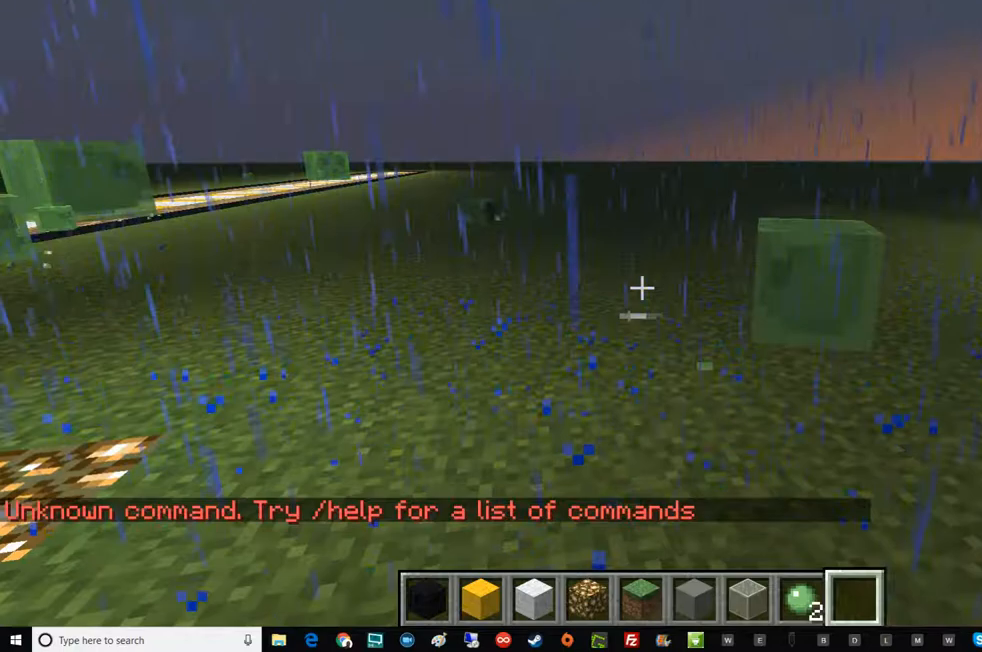
Gameplay with keyboard and mouse; each line is a JSON object with the keys and mouse buttons held at the frame after it. "events" lists presses ("down") and releases ("up") of "a", "d", "e", "escape", "f1", "f5", "q", "s", "shift", "space", "t", "tab", "w", "mouse_left", "mouse_right", "mouse_wheel_up" and "mouse_wheel_down" between this image and that frame as [ms after this image, input, new state], when the widget could be followed in between. "mouse_left", "mouse_right", "mouse_wheel_up", "mouse_wheel_down" = the "left", "right", "wheel_up", "wheel_down" buttons of the "mouse" list. No other keys are recorded. Fast repeated clicks can show as one long hold. Mouse movement is not recorded.
{"keys": [], "mouse": [], "events": [[66, "t", "down"], [233, "t", "up"]]}
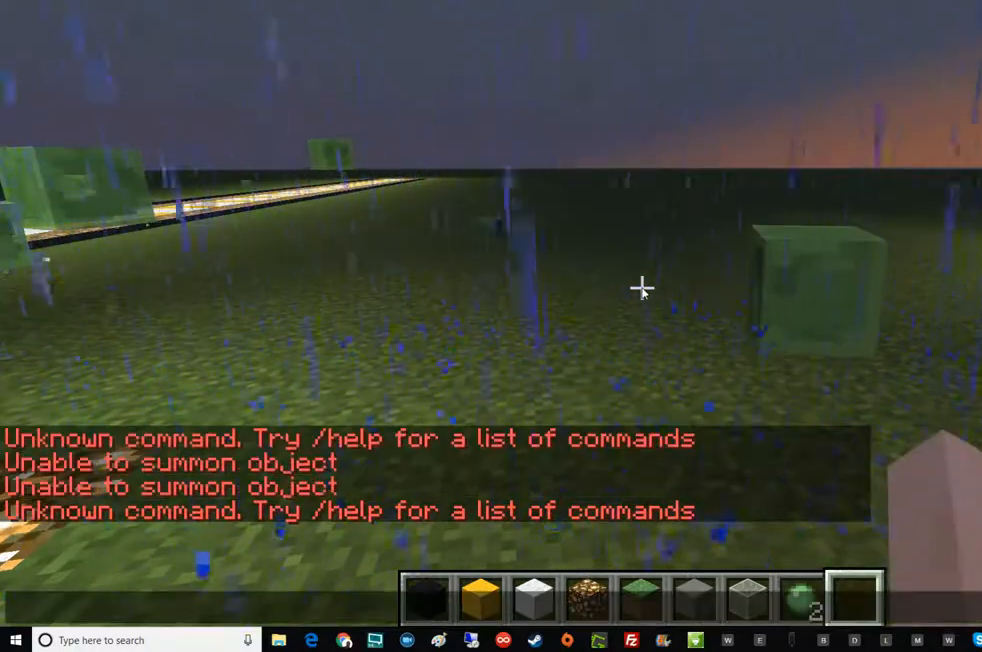
{"keys": [], "mouse": [], "events": []}
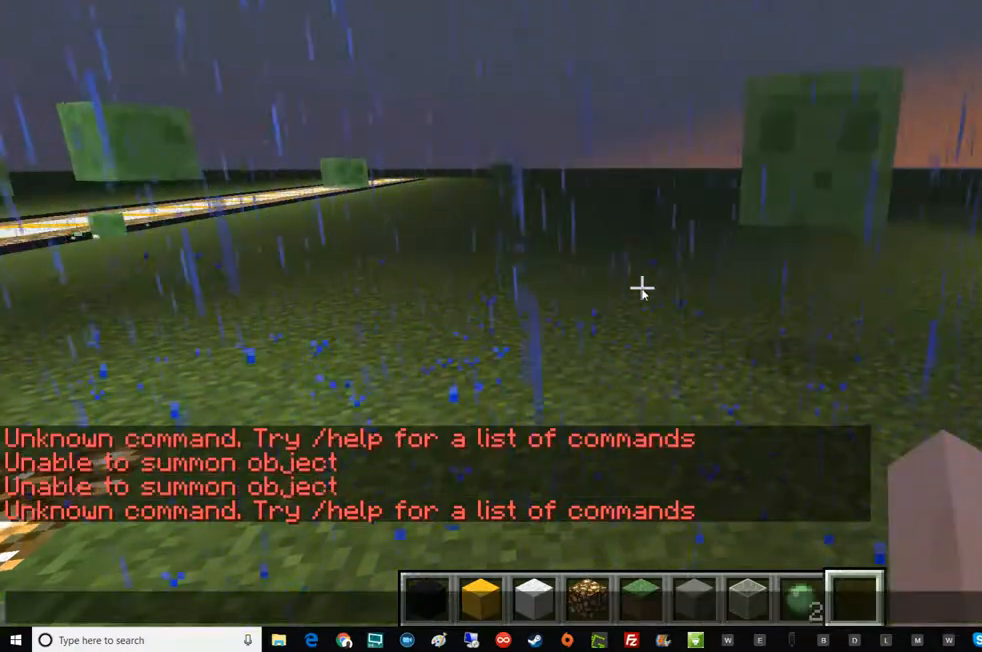
{"keys": [], "mouse": [], "events": []}
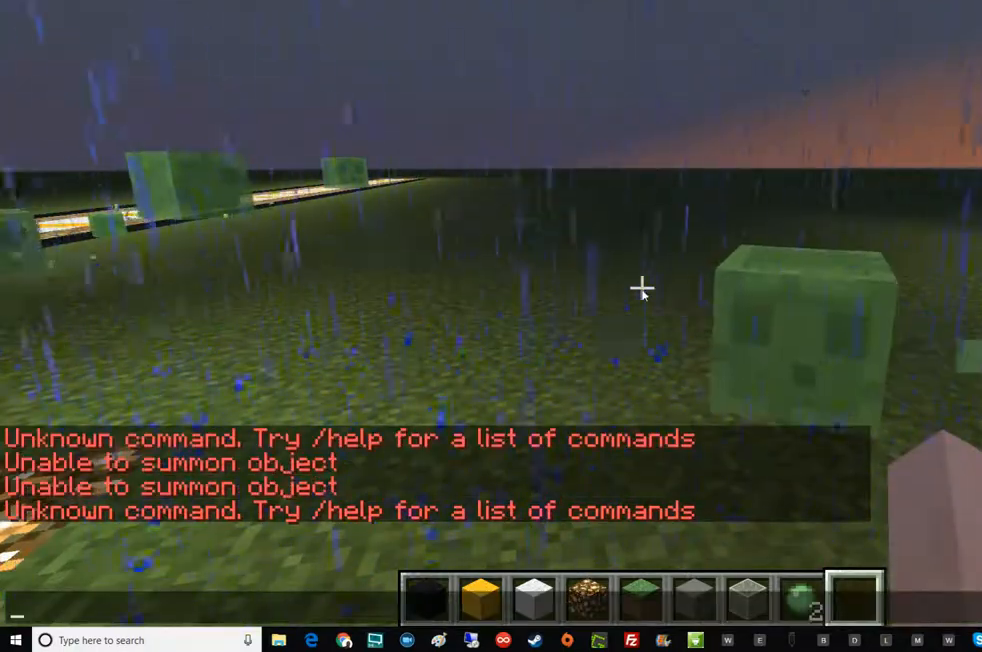
{"keys": [], "mouse": [], "events": []}
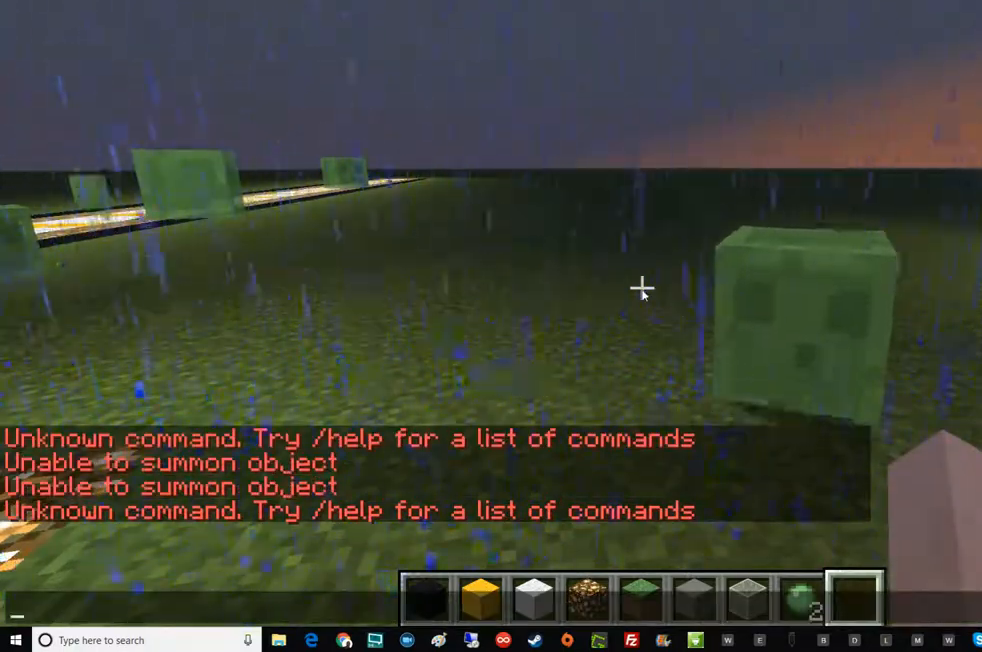
{"keys": [], "mouse": [], "events": []}
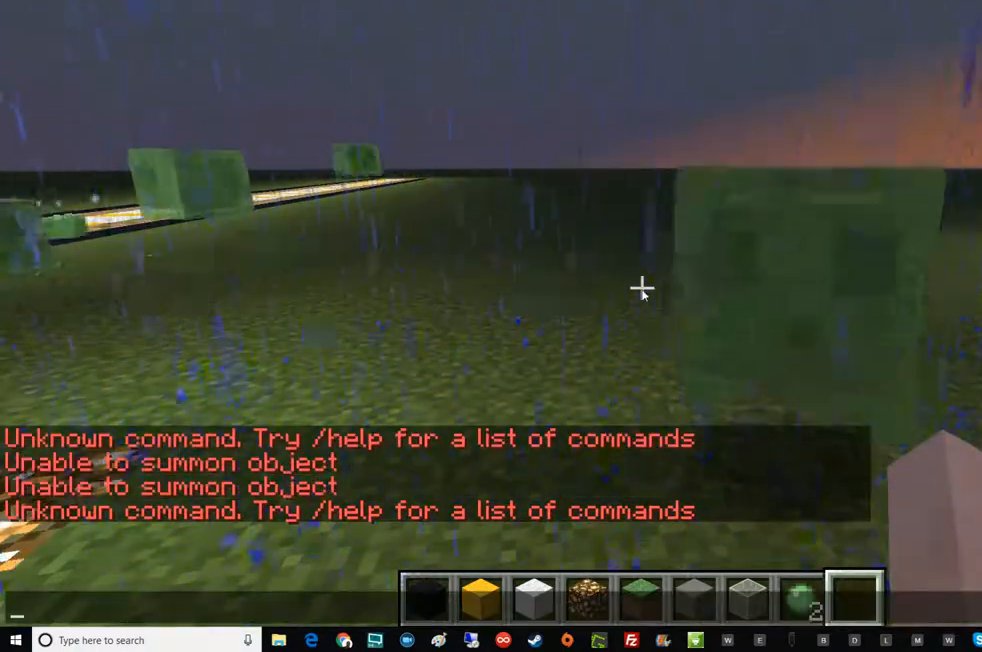
{"keys": [], "mouse": [], "events": []}
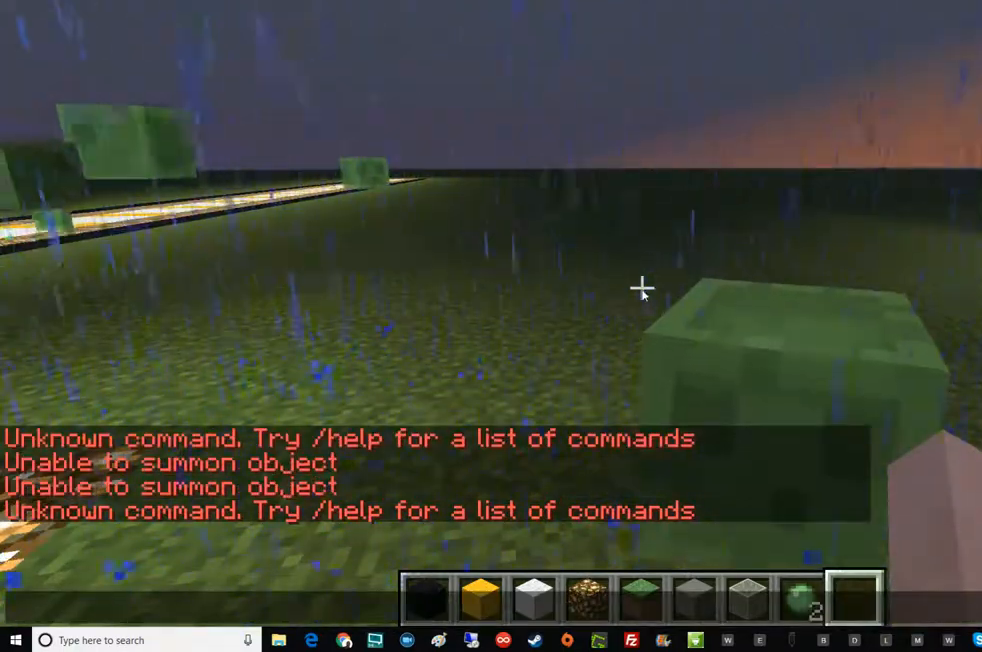
{"keys": [], "mouse": [], "events": []}
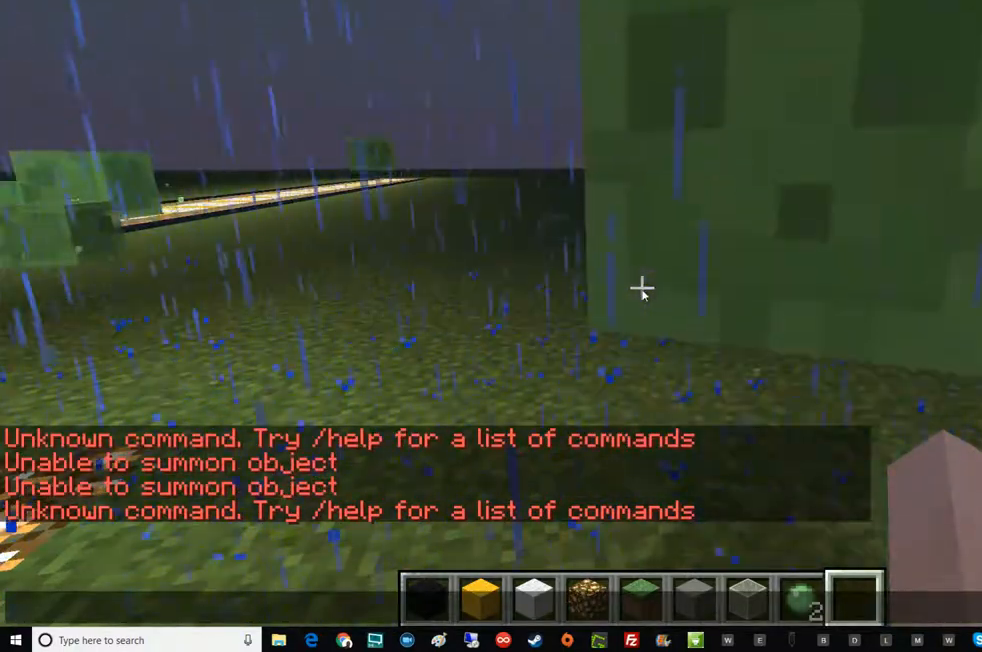
{"keys": [], "mouse": ["right"], "events": [[384, "mouse_right", "down"]]}
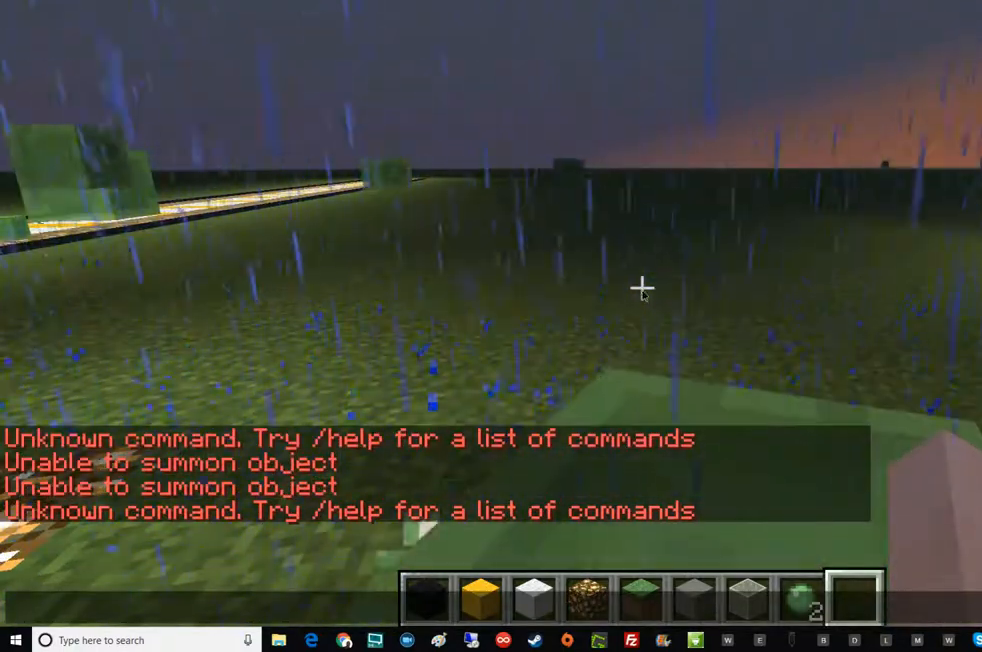
{"keys": [], "mouse": [], "events": [[100, "mouse_right", "up"]]}
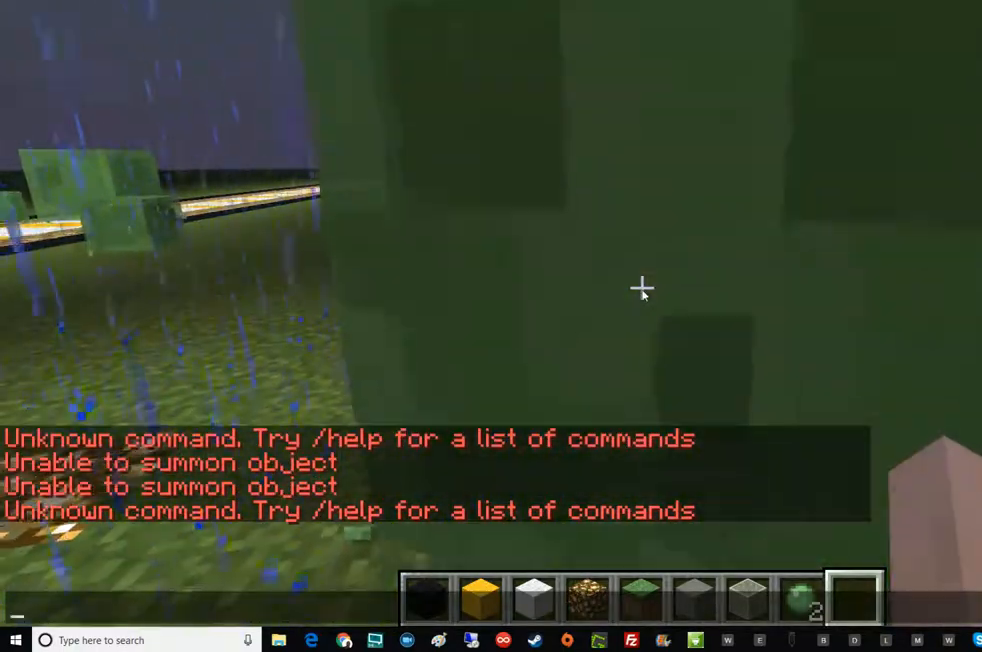
{"keys": [], "mouse": ["right"], "events": [[350, "mouse_left", "down"], [350, "mouse_right", "down"], [501, "mouse_left", "up"]]}
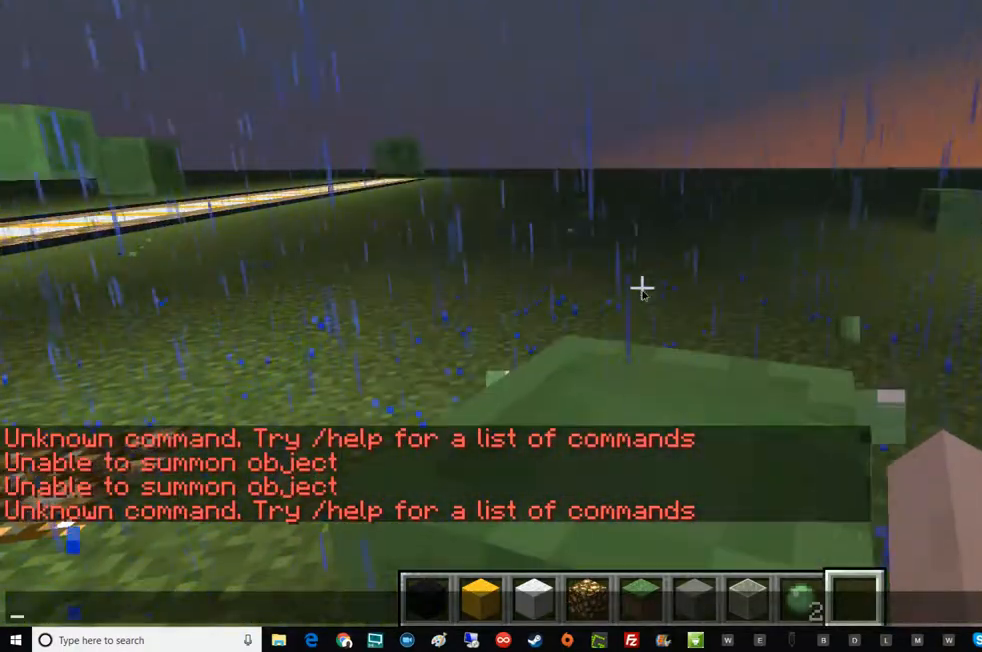
{"keys": [], "mouse": [], "events": [[66, "mouse_right", "up"]]}
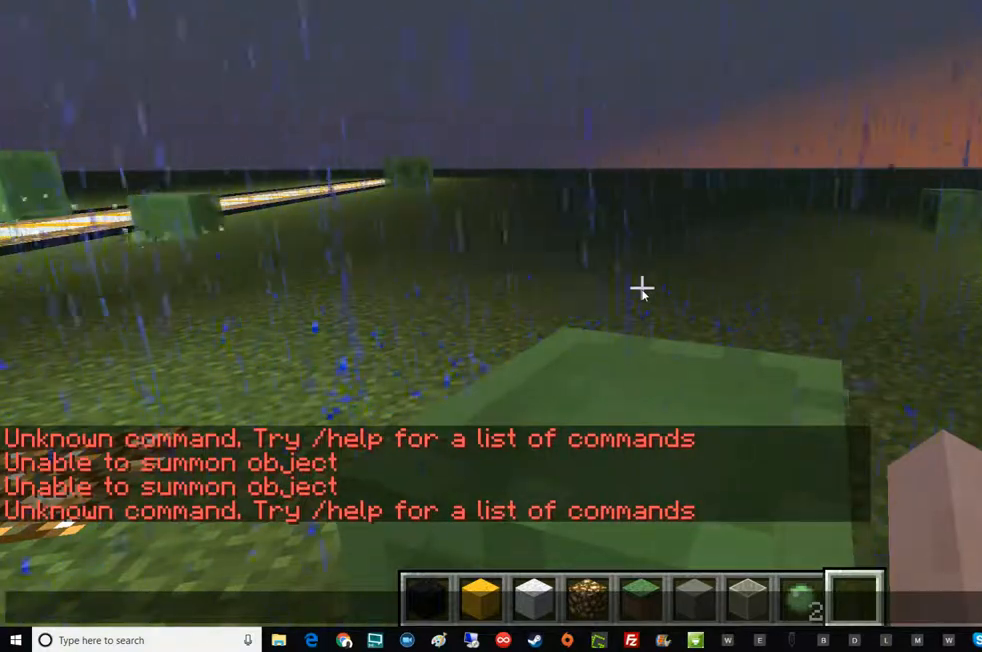
{"keys": [], "mouse": ["right"], "events": [[83, "mouse_left", "down"], [217, "mouse_left", "up"], [384, "mouse_right", "down"]]}
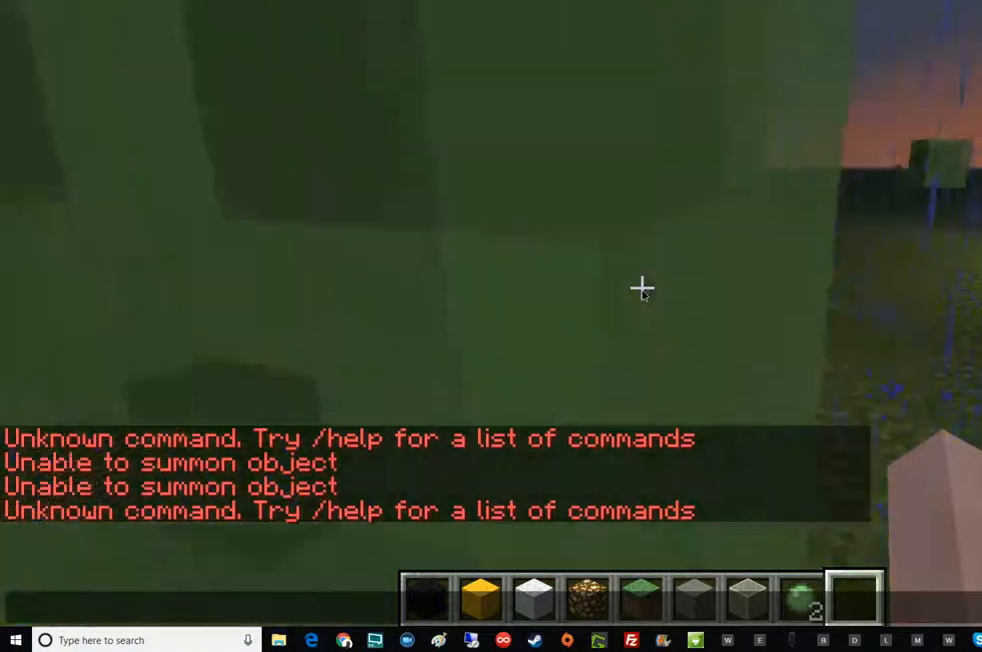
{"keys": [], "mouse": [], "events": [[116, "mouse_right", "up"]]}